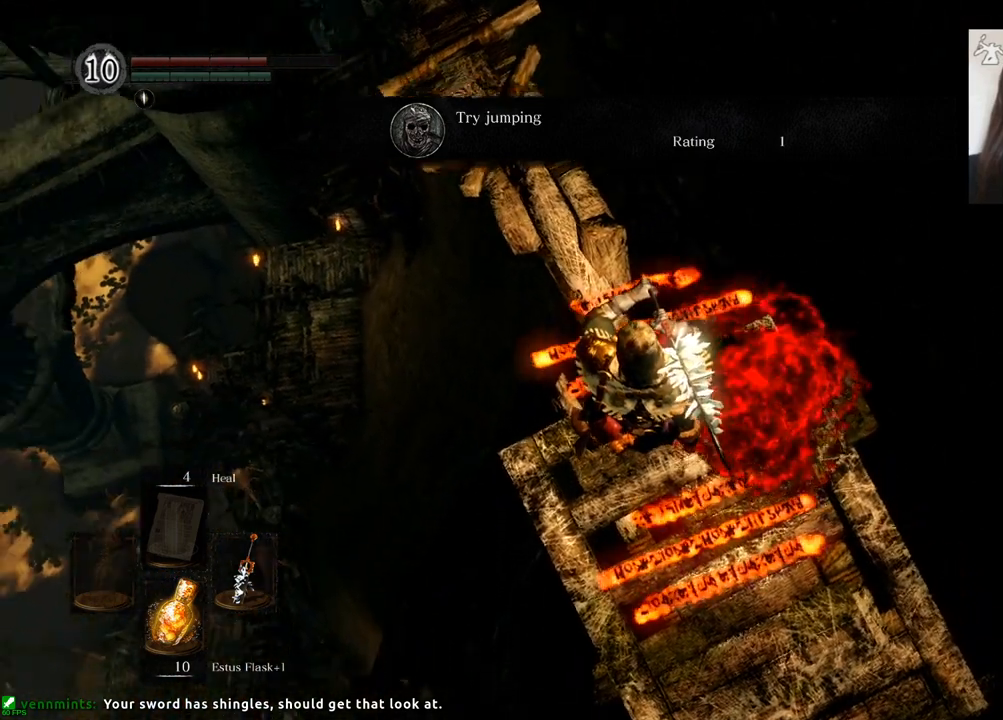
Gameplay with a controller (PlayStation layout); each line is a JSON object with the inputs held at the frame after it (dt_ms = milliseconds from this image to that frame). "events" lists button and stick changes between this image and that frame as [ms after this image, input, new state], when the widget could be followed in between. Not read: L3 R3.
{"dt_ms": 500, "buttons": [], "left_stick": "center", "right_stick": "up", "events": []}
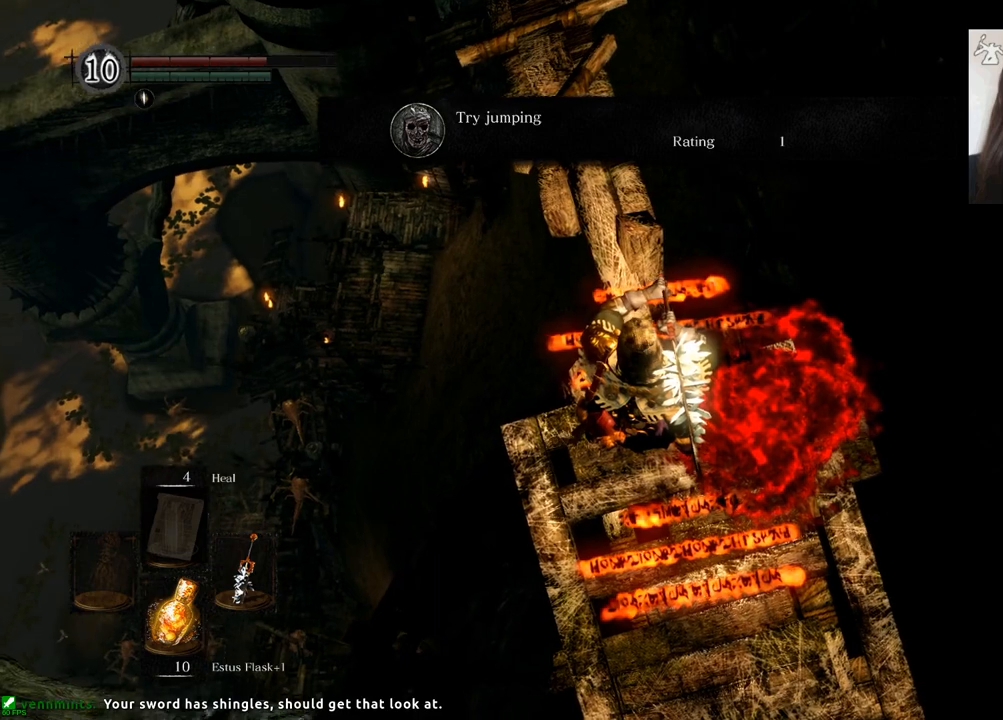
{"dt_ms": 500, "buttons": [], "left_stick": "center", "right_stick": "up", "events": []}
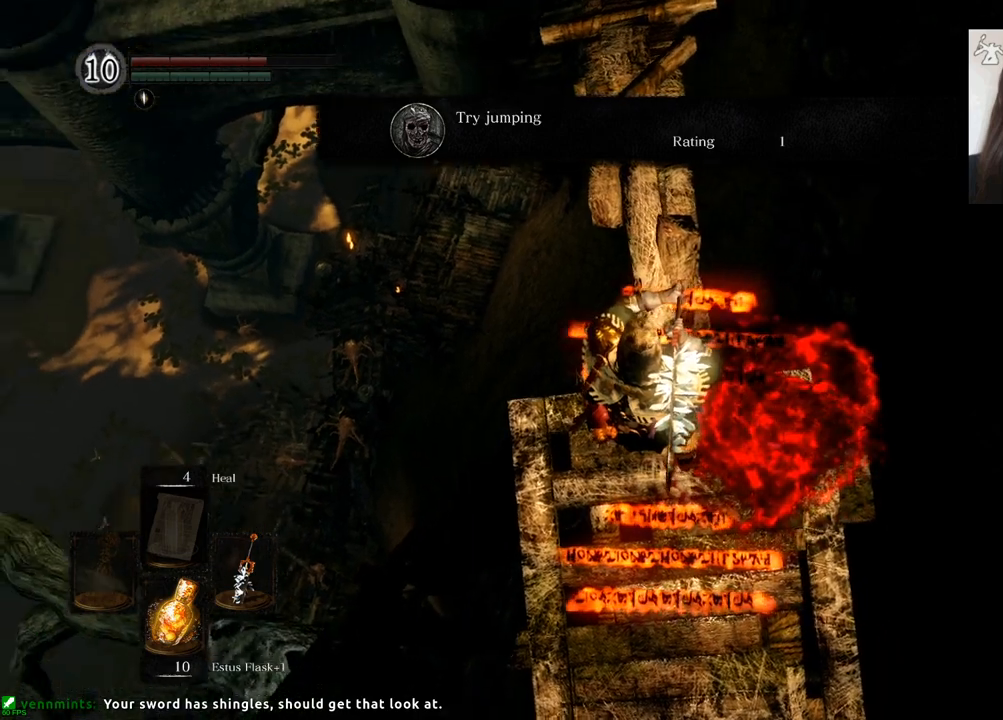
{"dt_ms": 500, "buttons": [], "left_stick": "center", "right_stick": "up", "events": []}
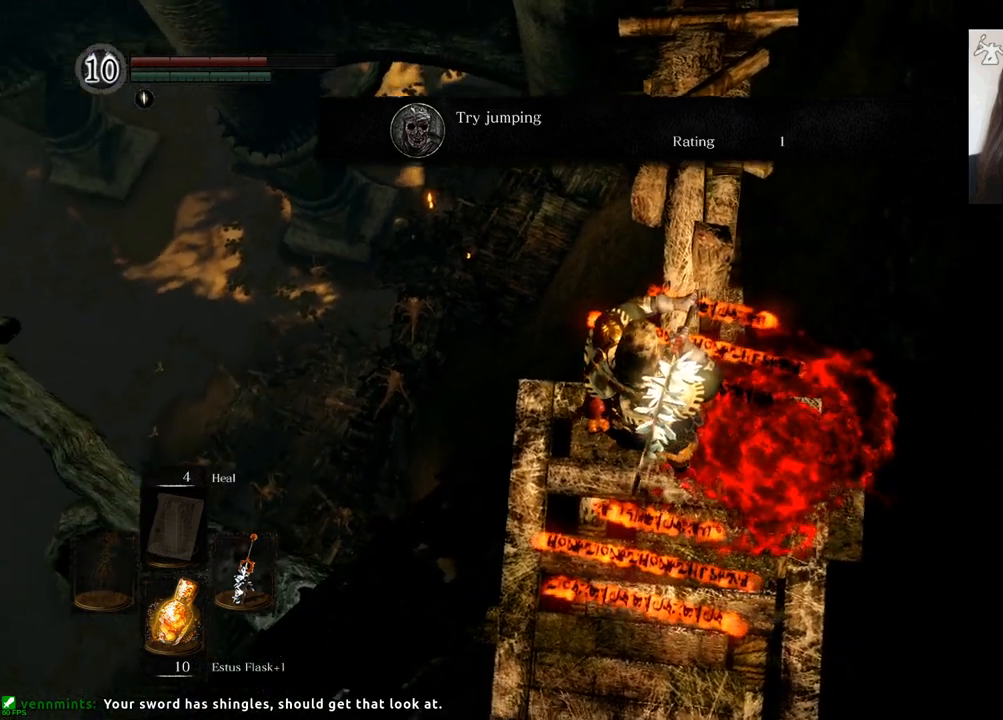
{"dt_ms": 500, "buttons": [], "left_stick": "center", "right_stick": "center", "events": [[267, "right_stick", "center"]]}
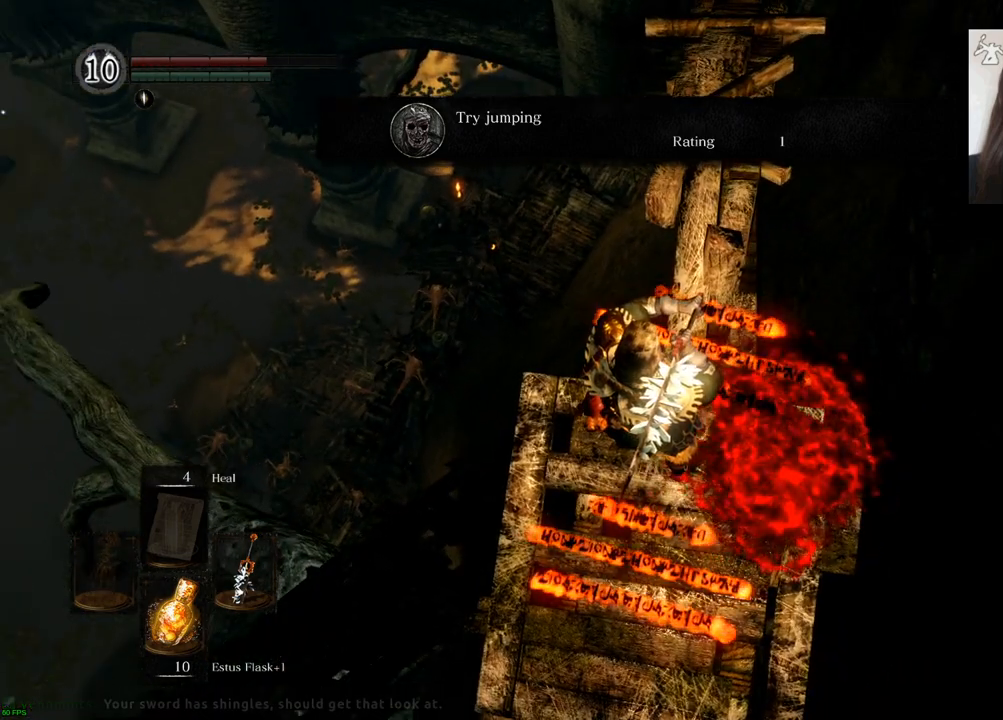
{"dt_ms": 500, "buttons": [], "left_stick": "center", "right_stick": "center", "events": []}
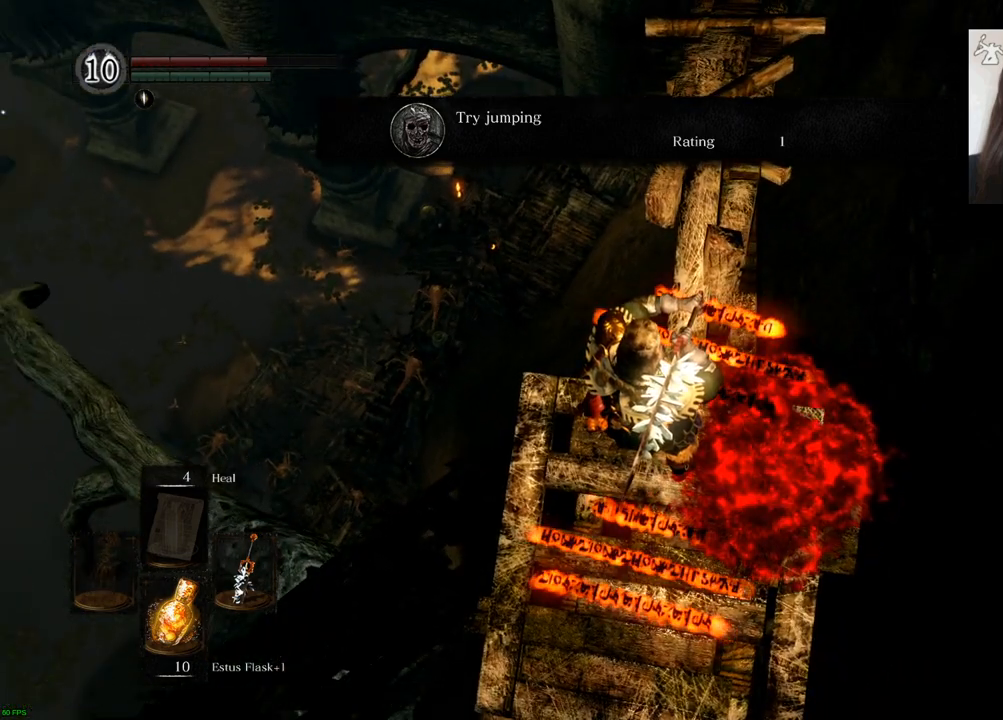
{"dt_ms": 500, "buttons": [], "left_stick": "center", "right_stick": "down-right", "events": [[33, "right_stick", "down"], [117, "right_stick", "down-right"]]}
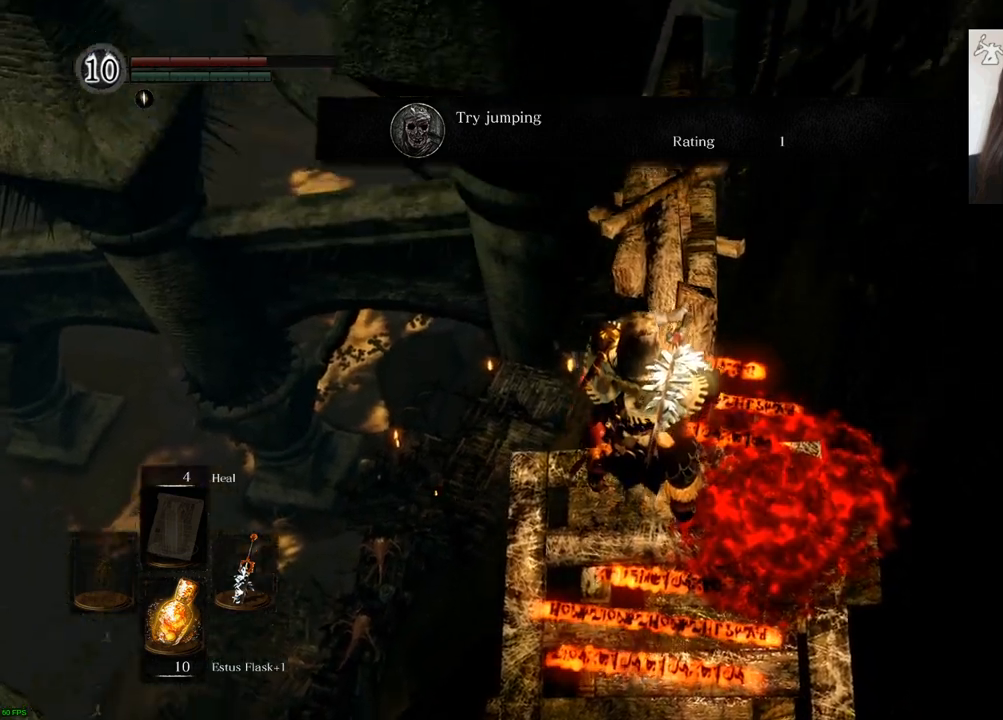
{"dt_ms": 500, "buttons": [], "left_stick": "center", "right_stick": "center", "events": [[400, "right_stick", "center"]]}
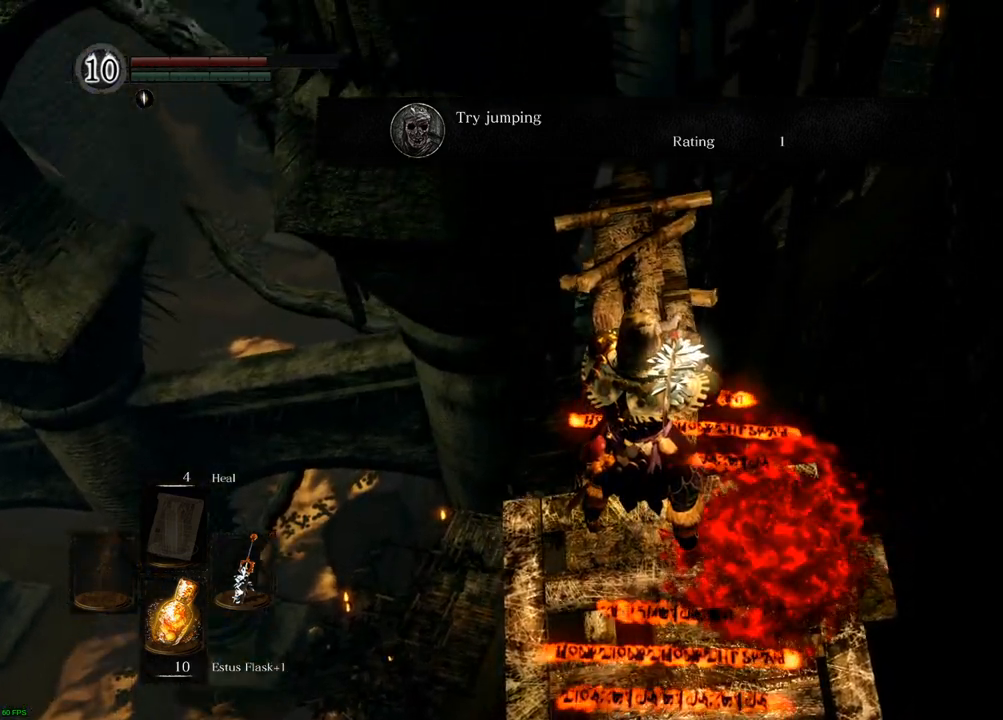
{"dt_ms": 500, "buttons": [], "left_stick": "center", "right_stick": "center", "events": [[50, "right_stick", "down"], [217, "right_stick", "center"]]}
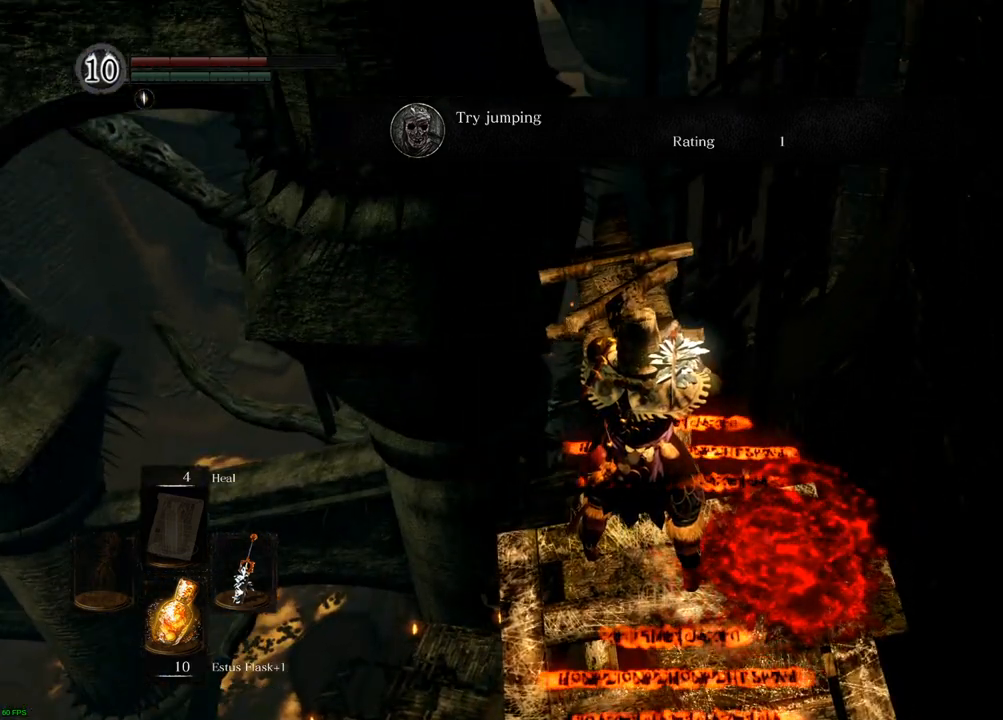
{"dt_ms": 500, "buttons": [], "left_stick": "center", "right_stick": "center", "events": [[33, "right_stick", "up"], [467, "right_stick", "center"]]}
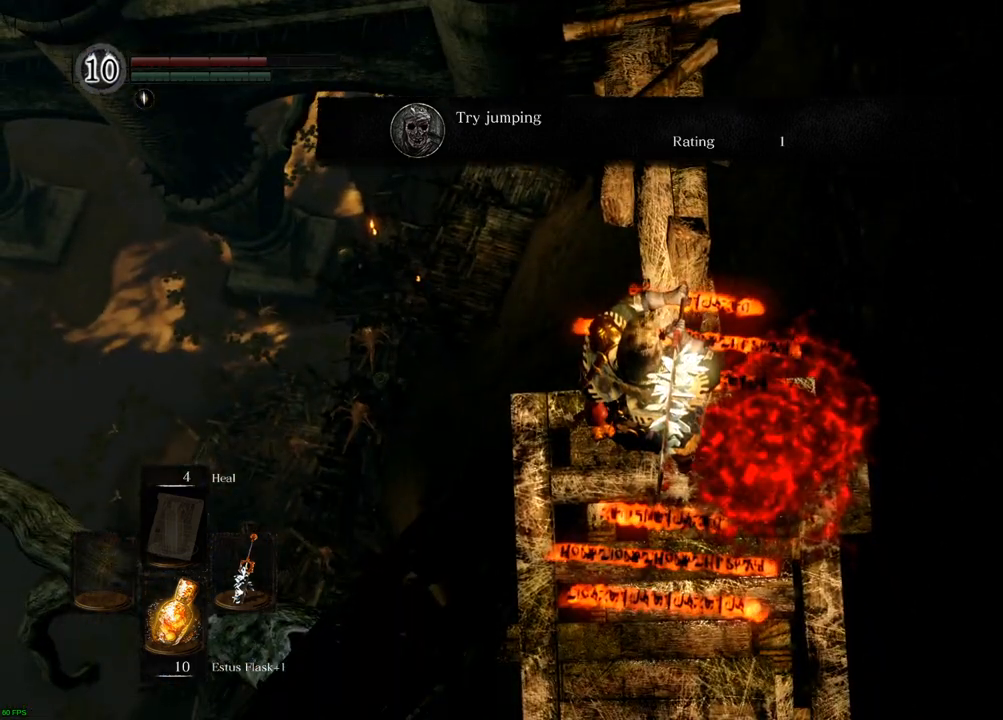
{"dt_ms": 500, "buttons": [], "left_stick": "center", "right_stick": "center", "events": []}
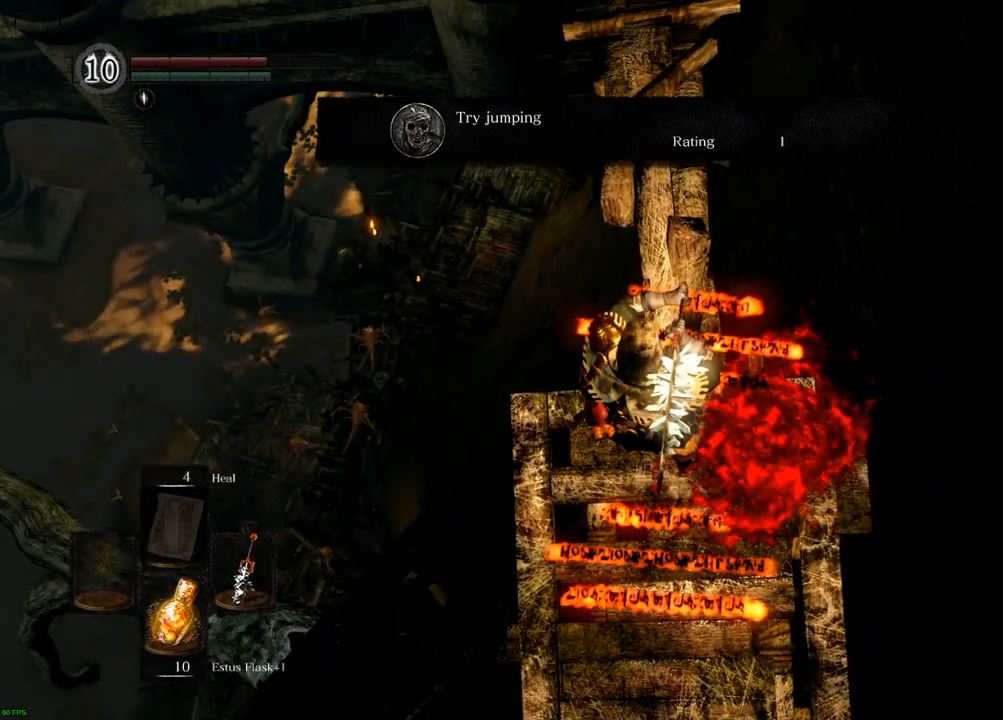
{"dt_ms": 500, "buttons": [], "left_stick": "center", "right_stick": "right", "events": [[17, "right_stick", "right"]]}
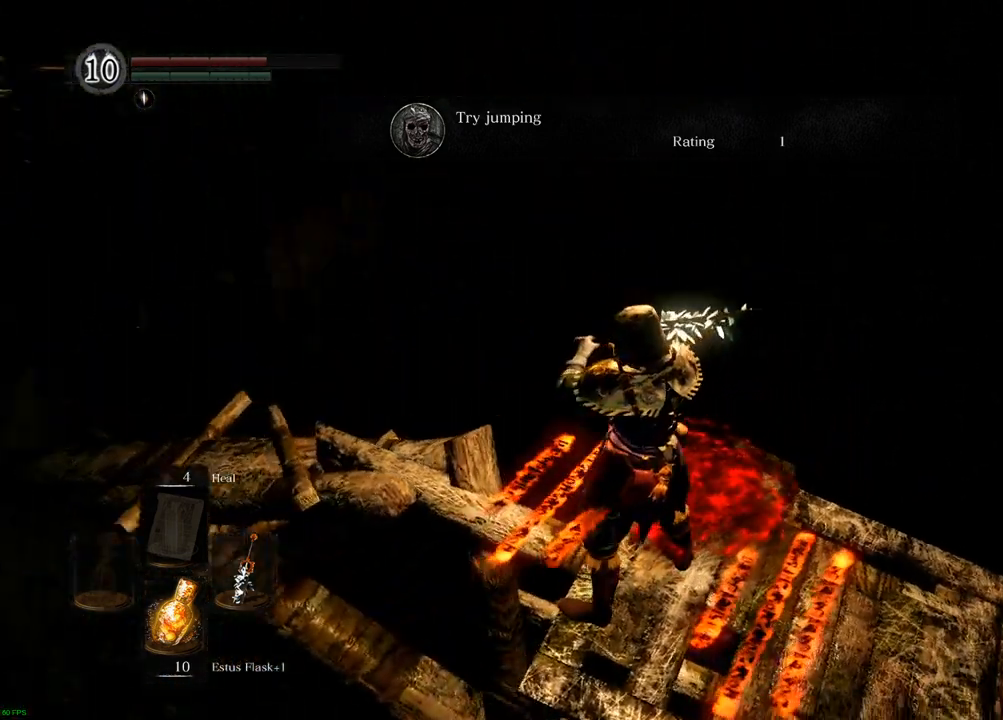
{"dt_ms": 500, "buttons": [], "left_stick": "center", "right_stick": "right", "events": []}
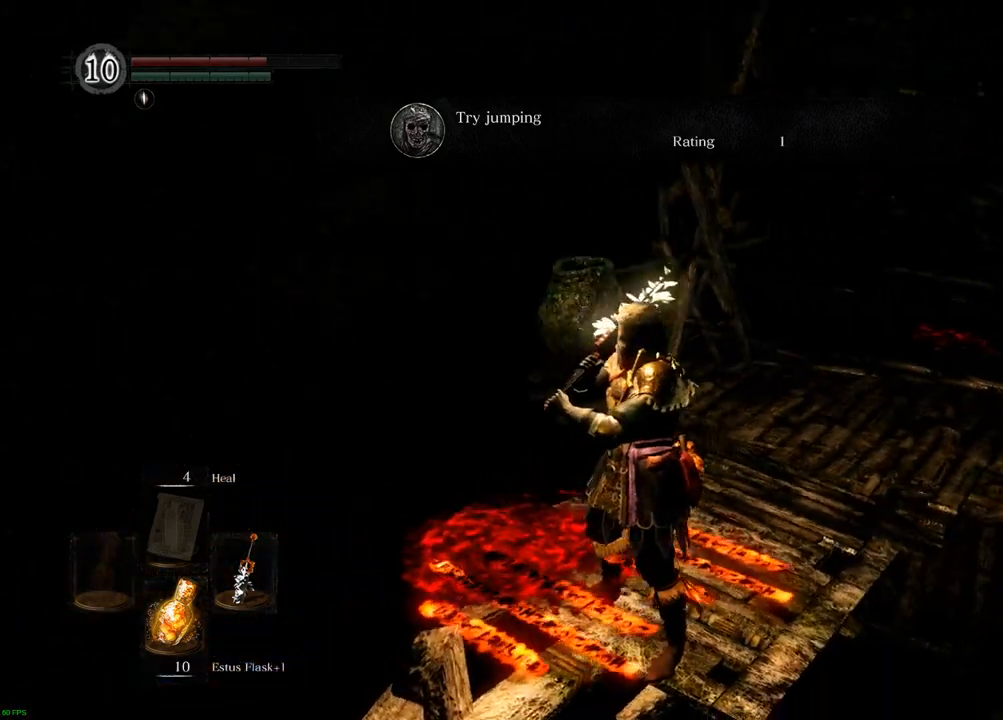
{"dt_ms": 500, "buttons": [], "left_stick": "up", "right_stick": "center", "events": [[50, "right_stick", "up-right"], [150, "right_stick", "center"], [317, "left_stick", "up"]]}
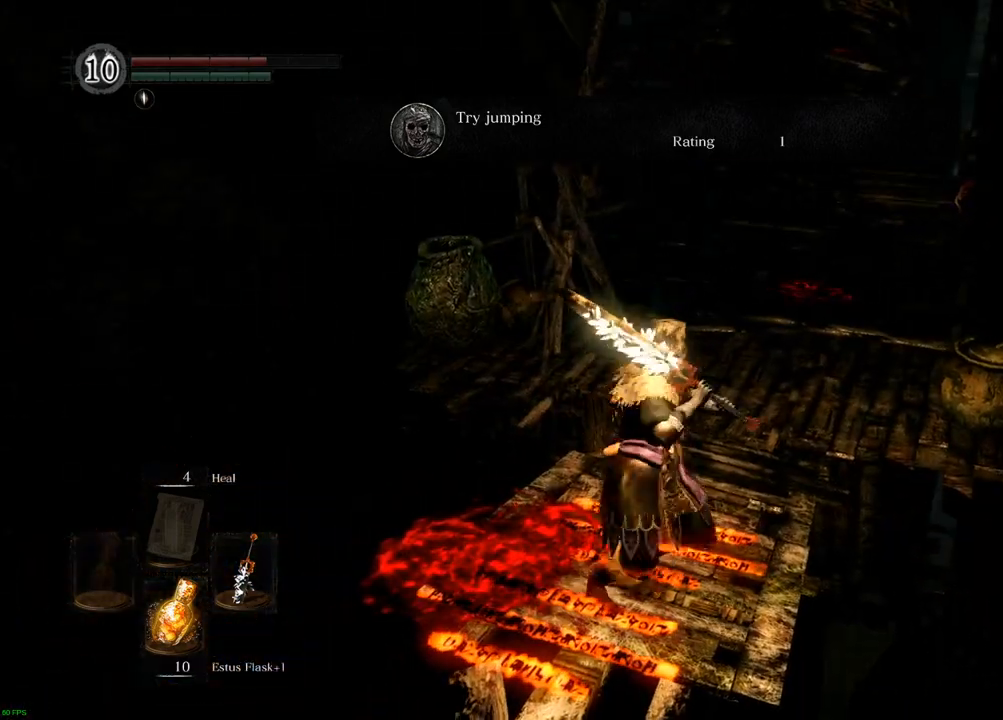
{"dt_ms": 500, "buttons": [], "left_stick": "up", "right_stick": "center", "events": [[250, "right_stick", "right"], [467, "right_stick", "center"]]}
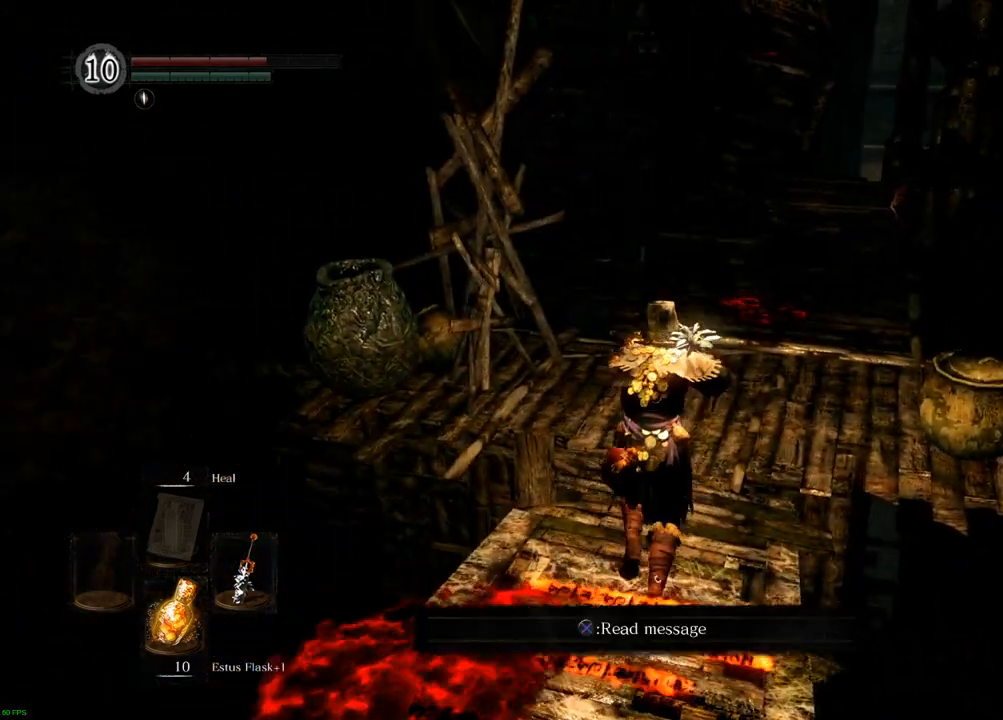
{"dt_ms": 500, "buttons": [], "left_stick": "up", "right_stick": "center", "events": [[267, "right_stick", "down"], [450, "right_stick", "center"]]}
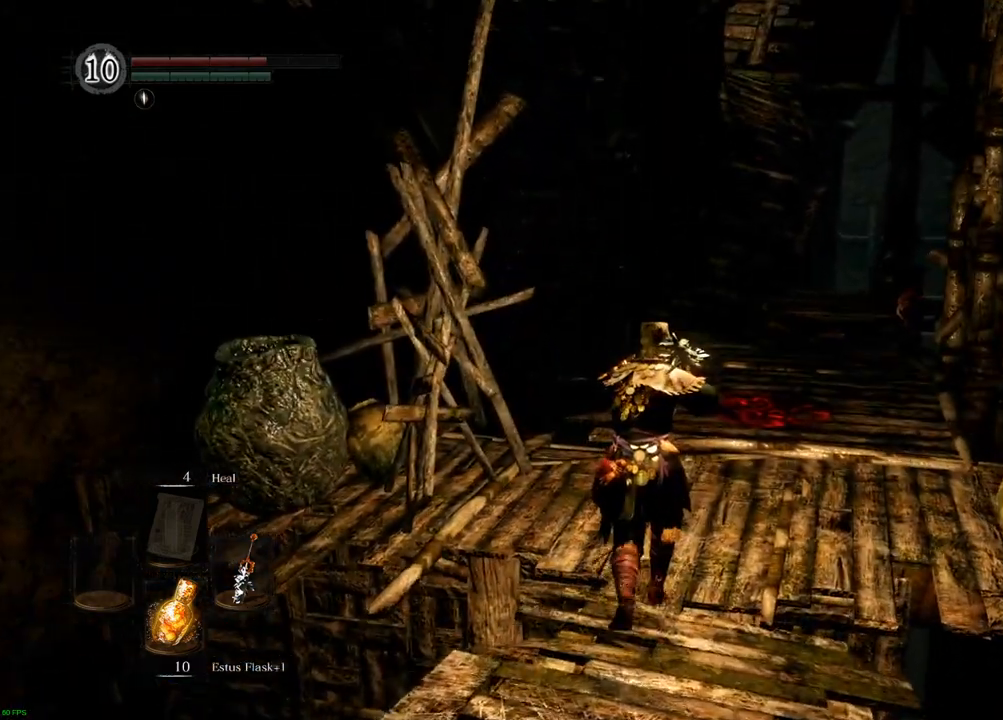
{"dt_ms": 500, "buttons": [], "left_stick": "up", "right_stick": "center"}
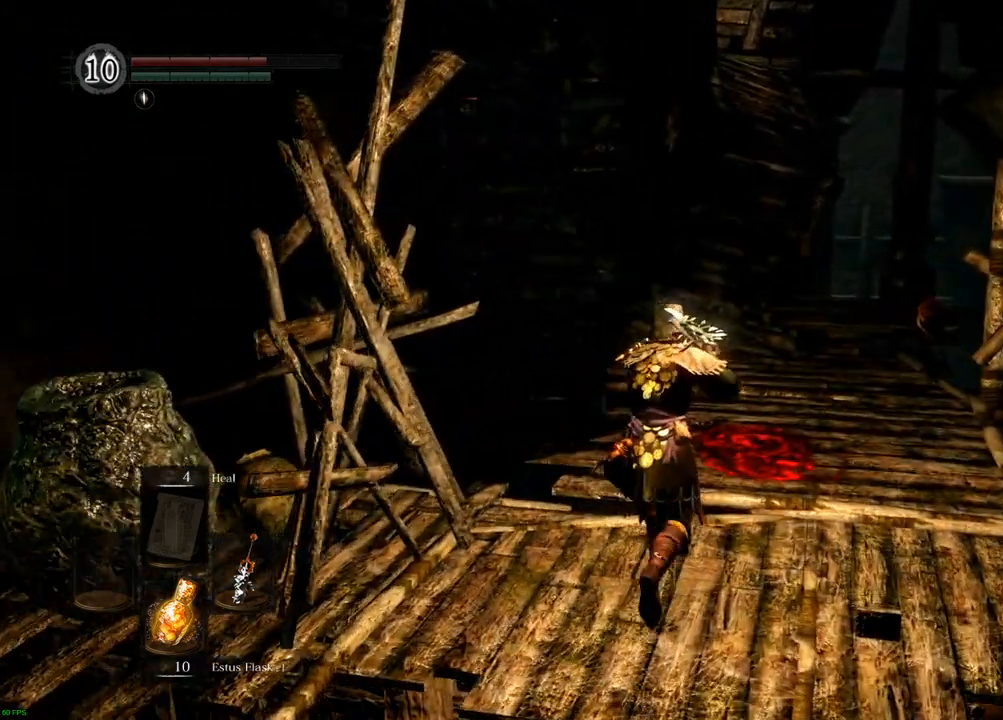
{"dt_ms": 1000, "buttons": [], "left_stick": "center", "right_stick": "center"}
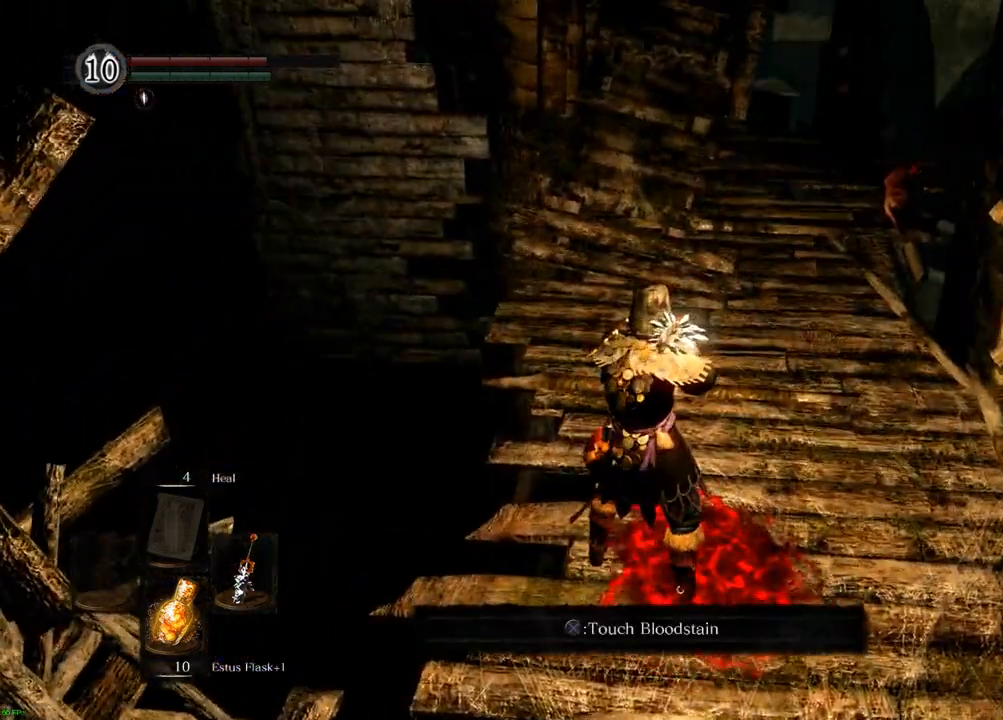
{"dt_ms": 500, "buttons": [], "left_stick": "up", "right_stick": "center", "events": [[167, "left_stick", "up"], [183, "right_stick", "right"], [400, "right_stick", "center"]]}
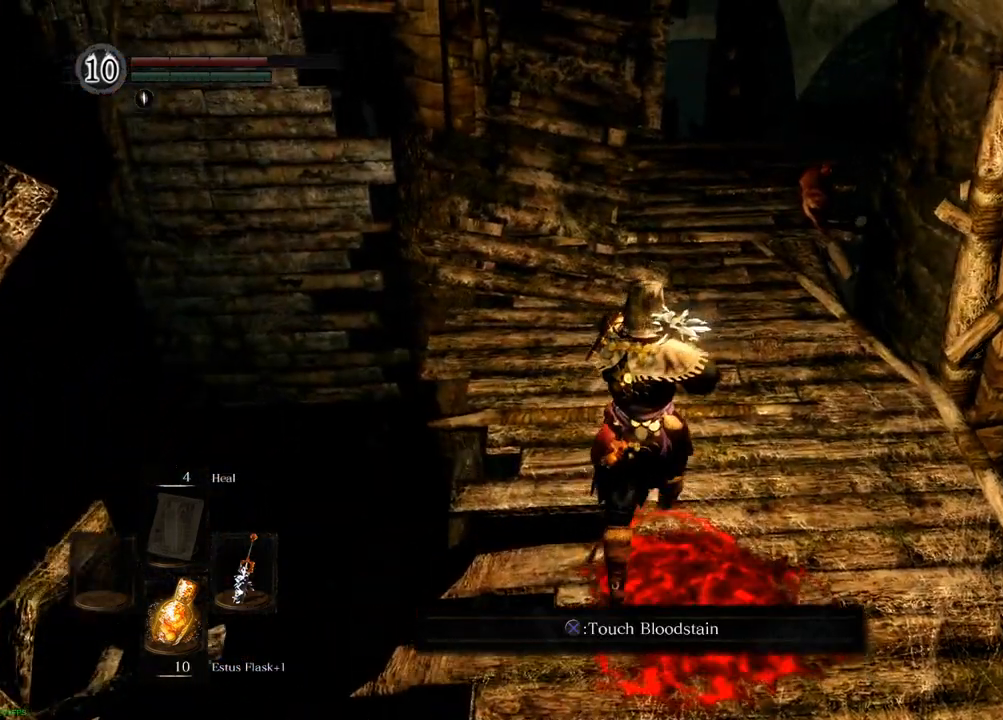
{"dt_ms": 500, "buttons": [], "left_stick": "up", "right_stick": "center", "events": []}
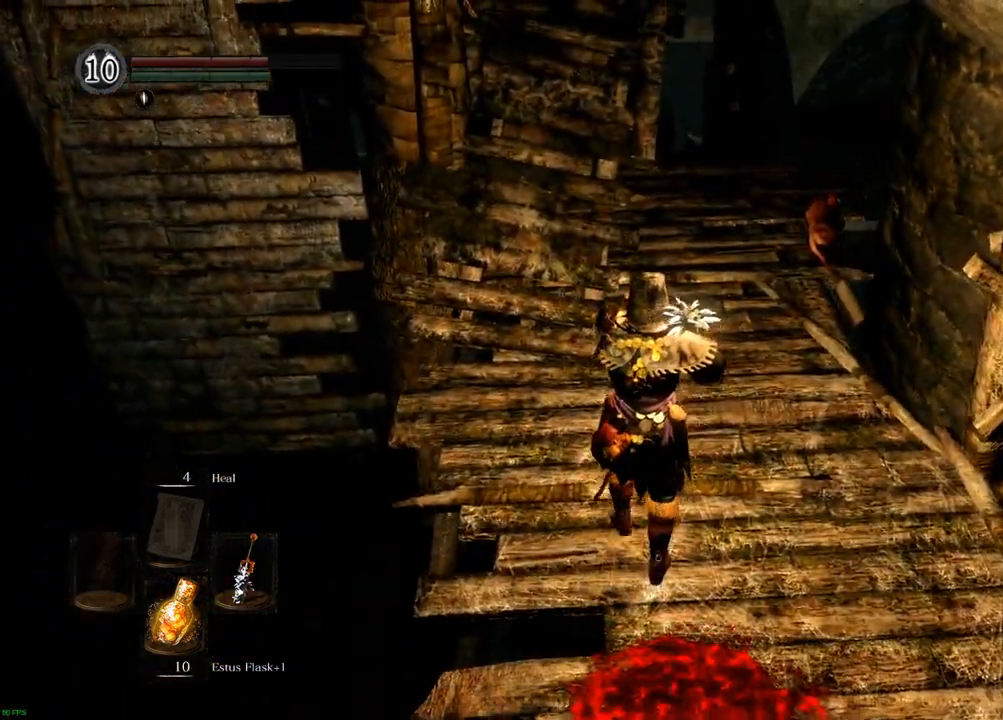
{"dt_ms": 500, "buttons": [], "left_stick": "center", "right_stick": "left"}
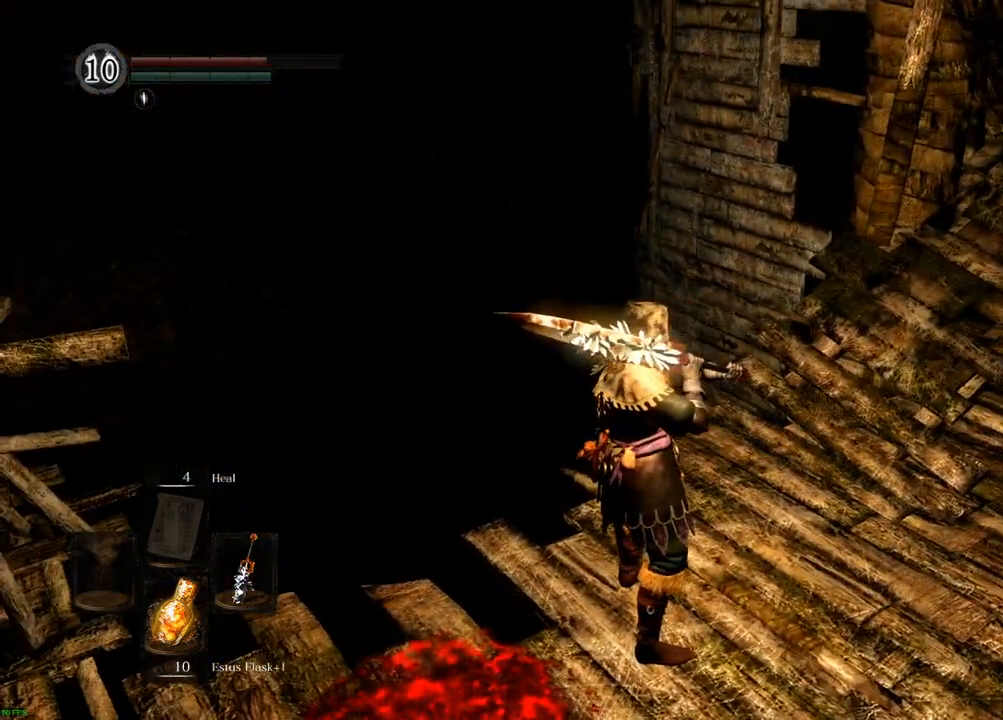
{"dt_ms": 500, "buttons": [], "left_stick": "center", "right_stick": "left"}
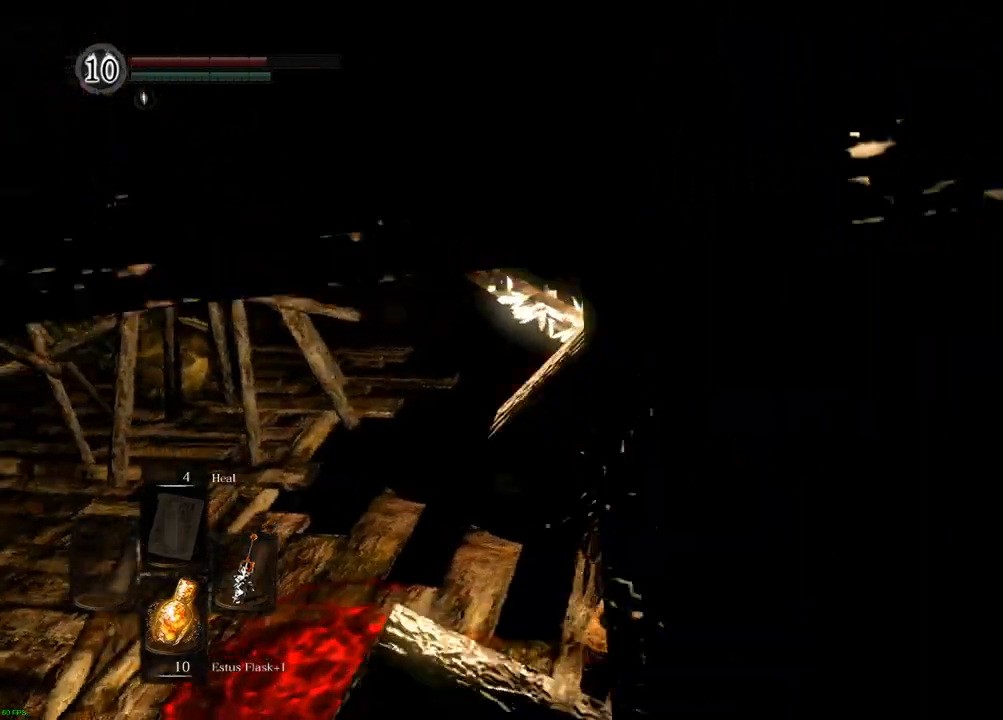
{"dt_ms": 500, "buttons": [], "left_stick": "center", "right_stick": "center", "events": [[217, "right_stick", "up-left"], [367, "right_stick", "center"]]}
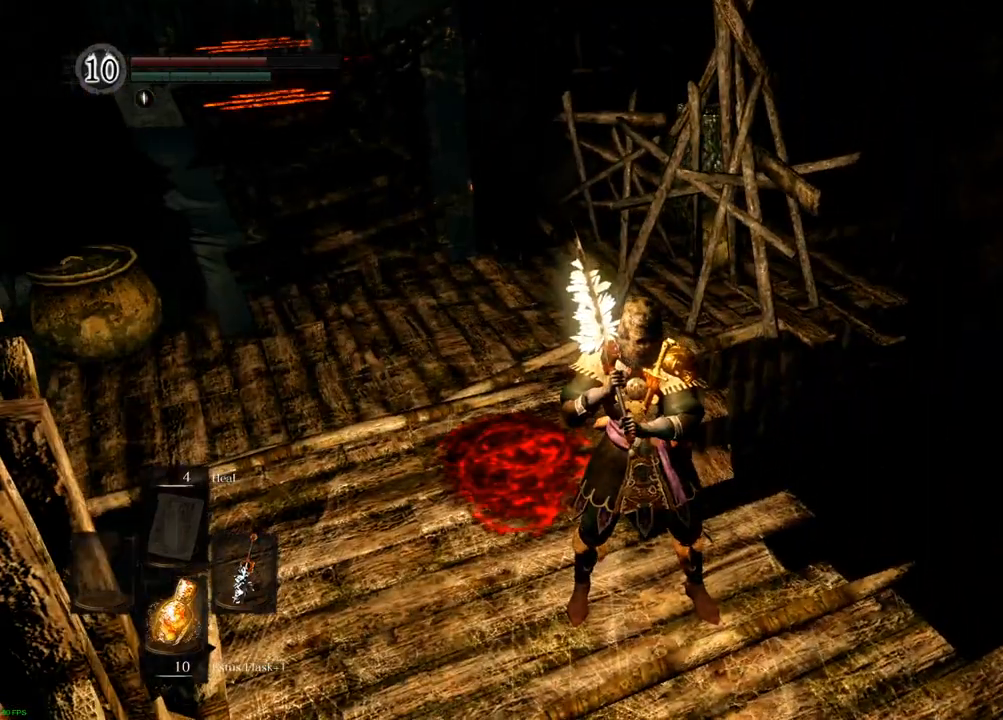
{"dt_ms": 500, "buttons": [], "left_stick": "center", "right_stick": "left", "events": [[50, "right_stick", "left"], [333, "right_stick", "center"], [500, "right_stick", "left"]]}
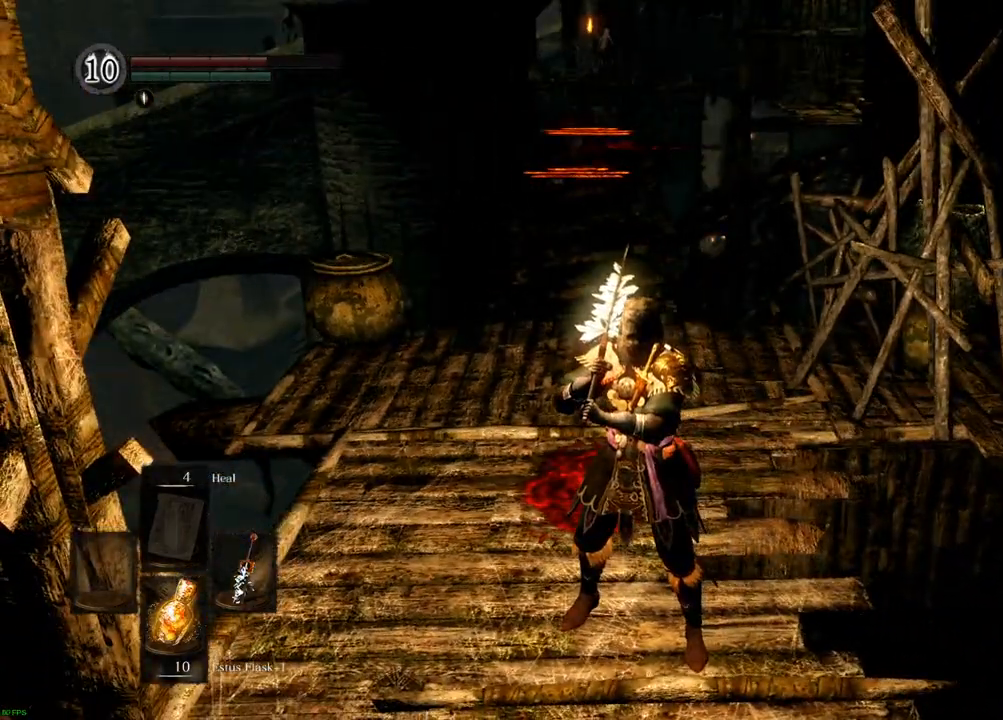
{"dt_ms": 500, "buttons": [], "left_stick": "up", "right_stick": "up", "events": [[250, "right_stick", "center"], [383, "right_stick", "up"], [500, "left_stick", "up"]]}